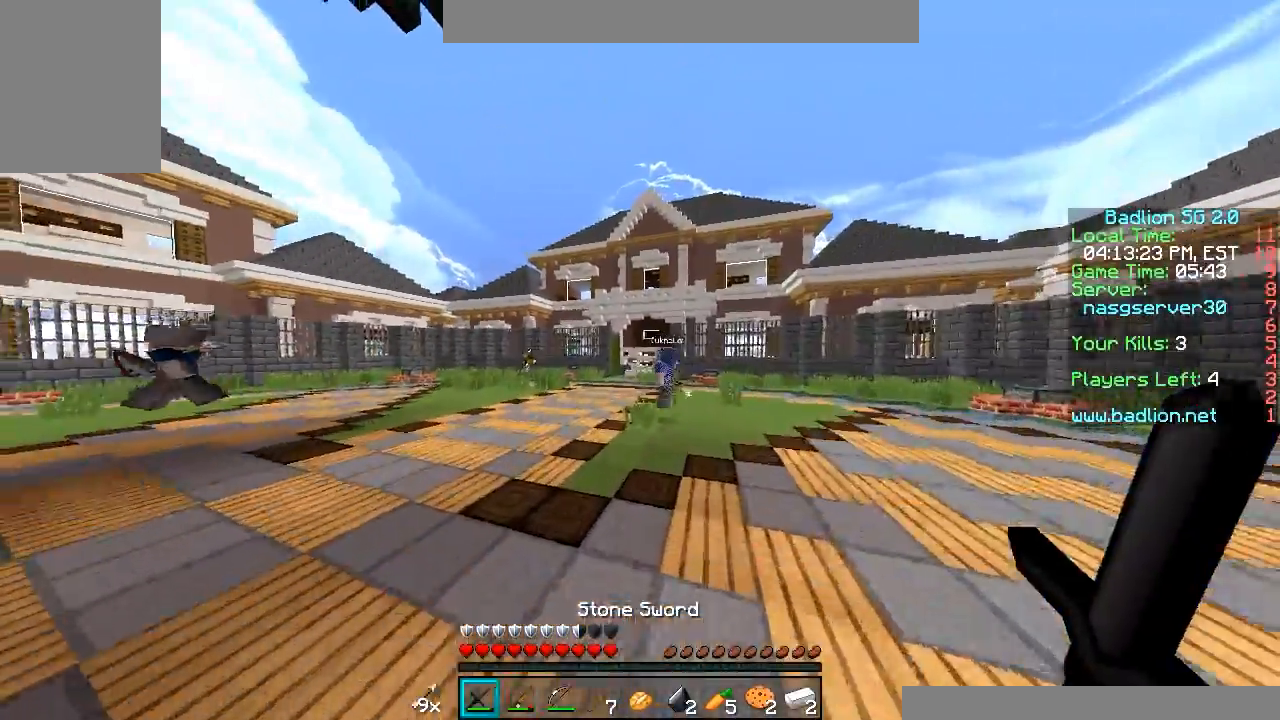
Gameplay with keyboard and mouse; each line is a JSON object with the keys and mouse buttons held at the frame after it. "events" lists presses ("down") and releases ("up") of "a", "d", "s", "w", "mouse_left" and "mouse_right" between this image and that frame as [ms after this image, input, new state], when the widget could be followed in between. "mouse_left", "mouse_right" = the "left", "right" buttons of the "mouse" list. No other keys are recorded. Fast repeated clicks can show as one long hold. Mouse movement is not recorded.
{"keys": ["w"], "mouse": [], "events": []}
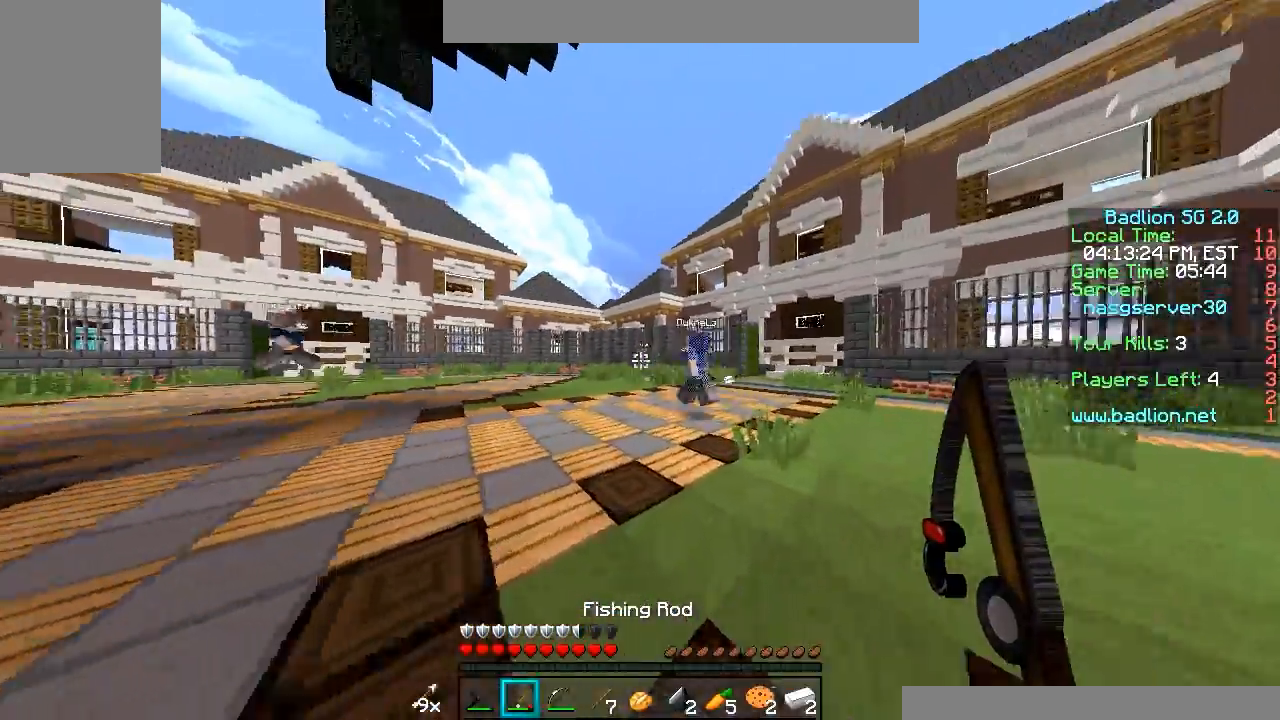
{"keys": ["w"], "mouse": [], "events": []}
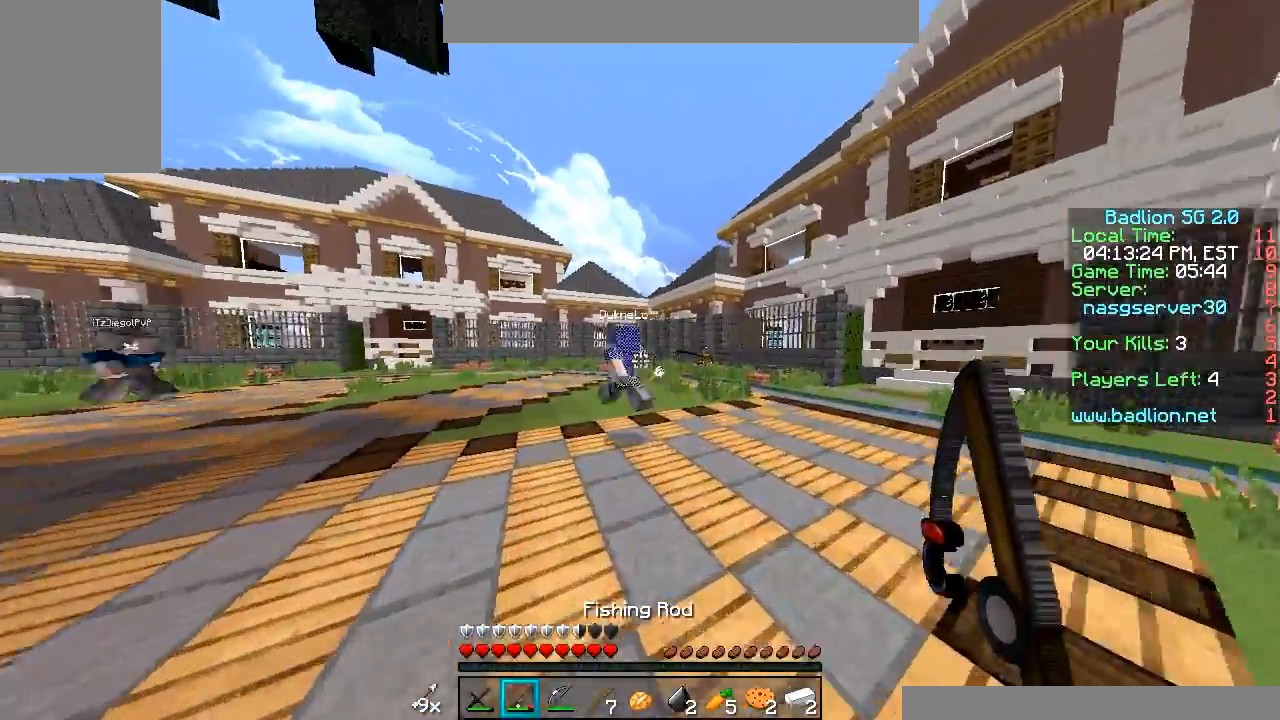
{"keys": ["w"], "mouse": [], "events": []}
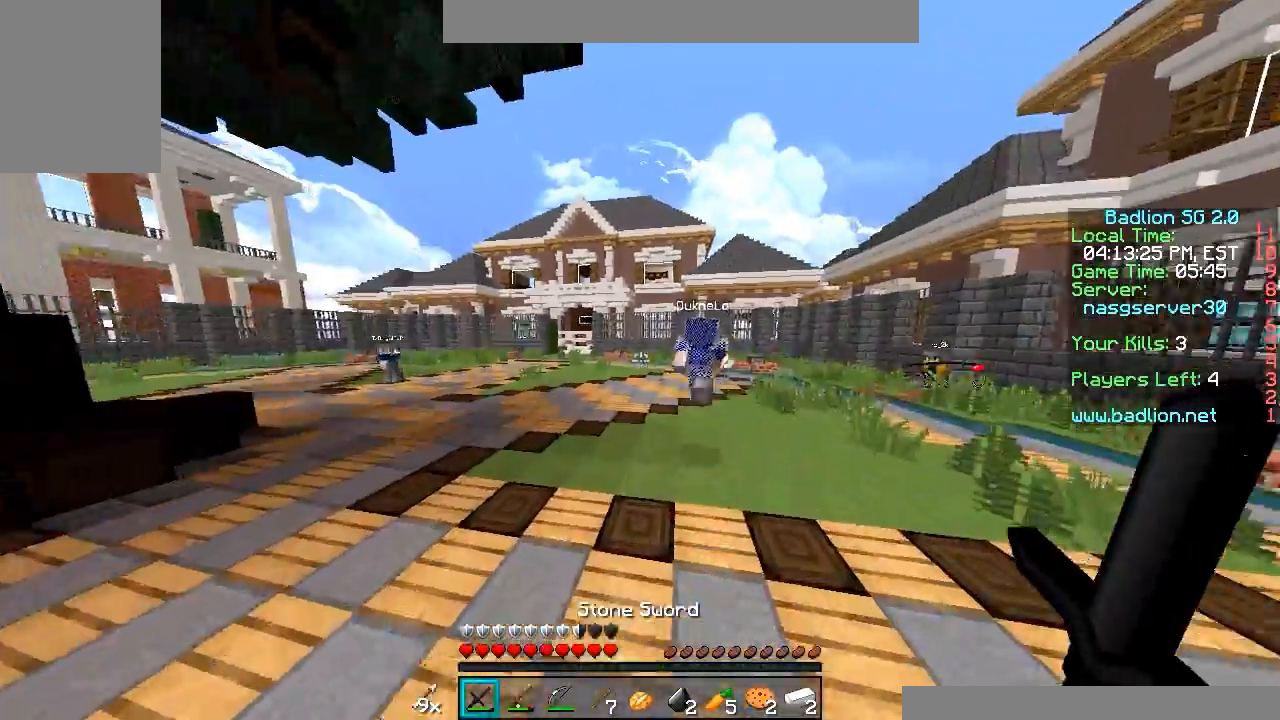
{"keys": ["w"], "mouse": [], "events": []}
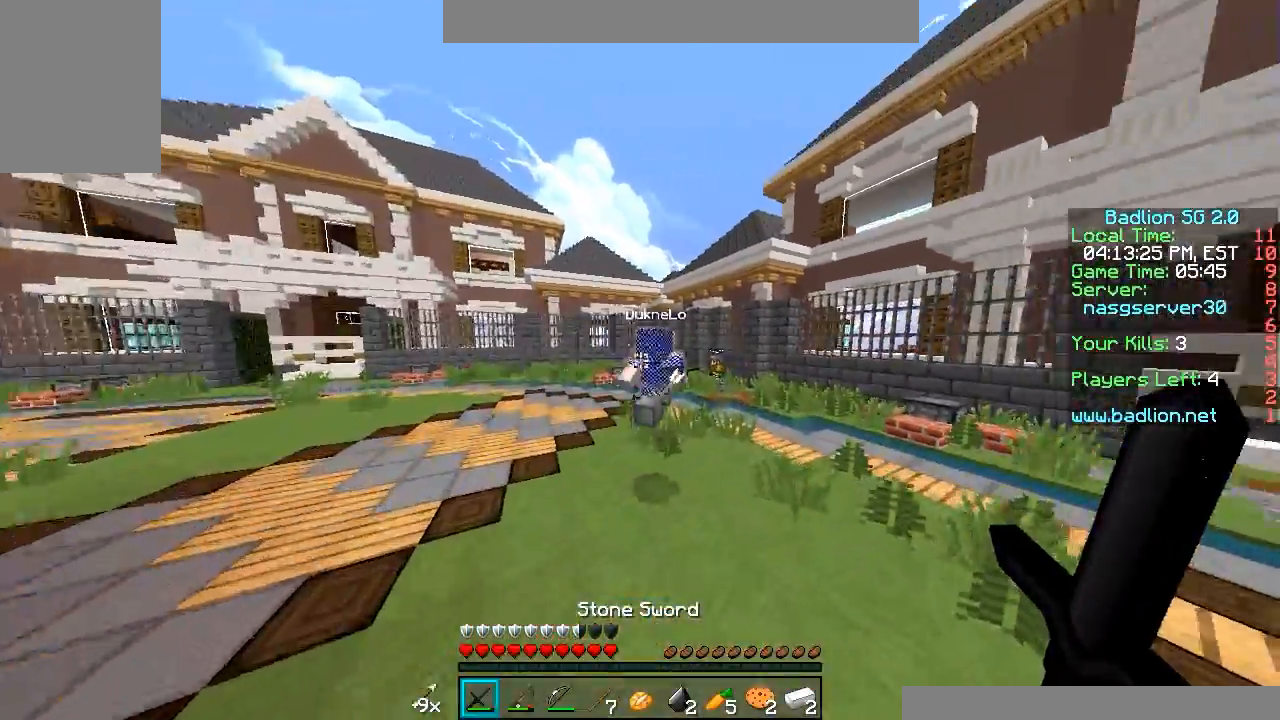
{"keys": ["w"], "mouse": [], "events": [[67, "d", "down"], [467, "d", "up"]]}
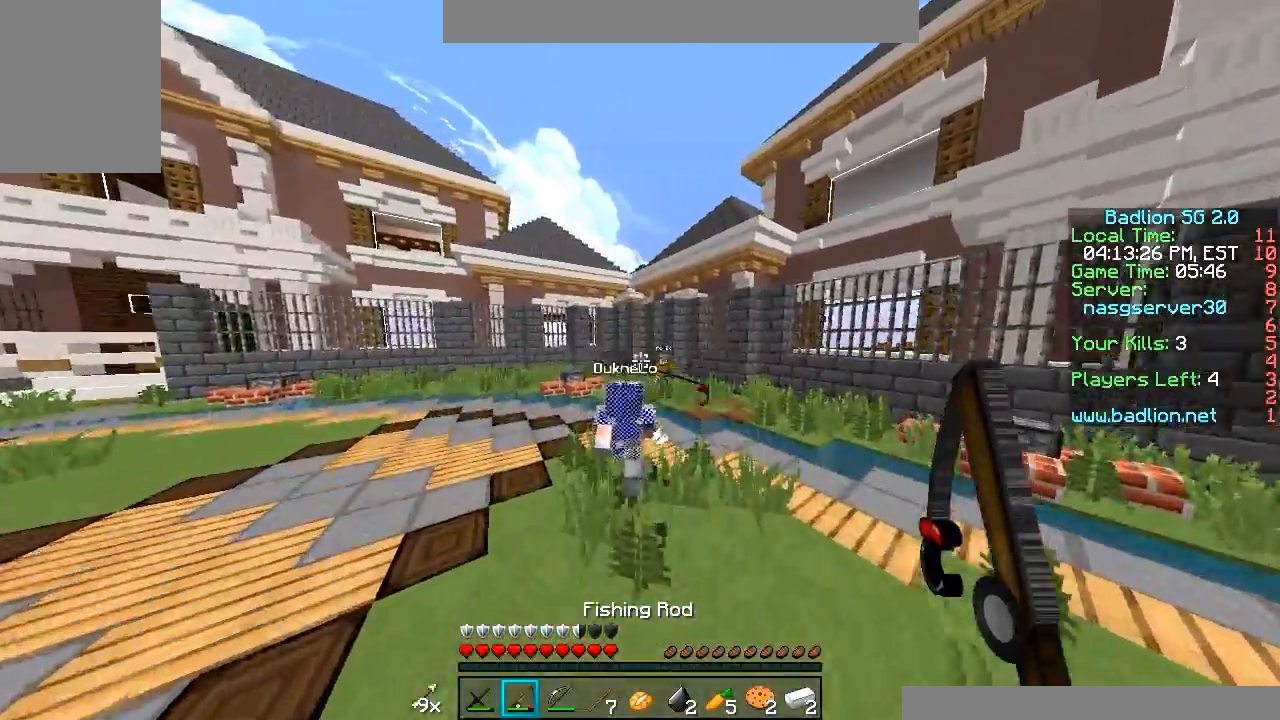
{"keys": ["w"], "mouse": [], "events": []}
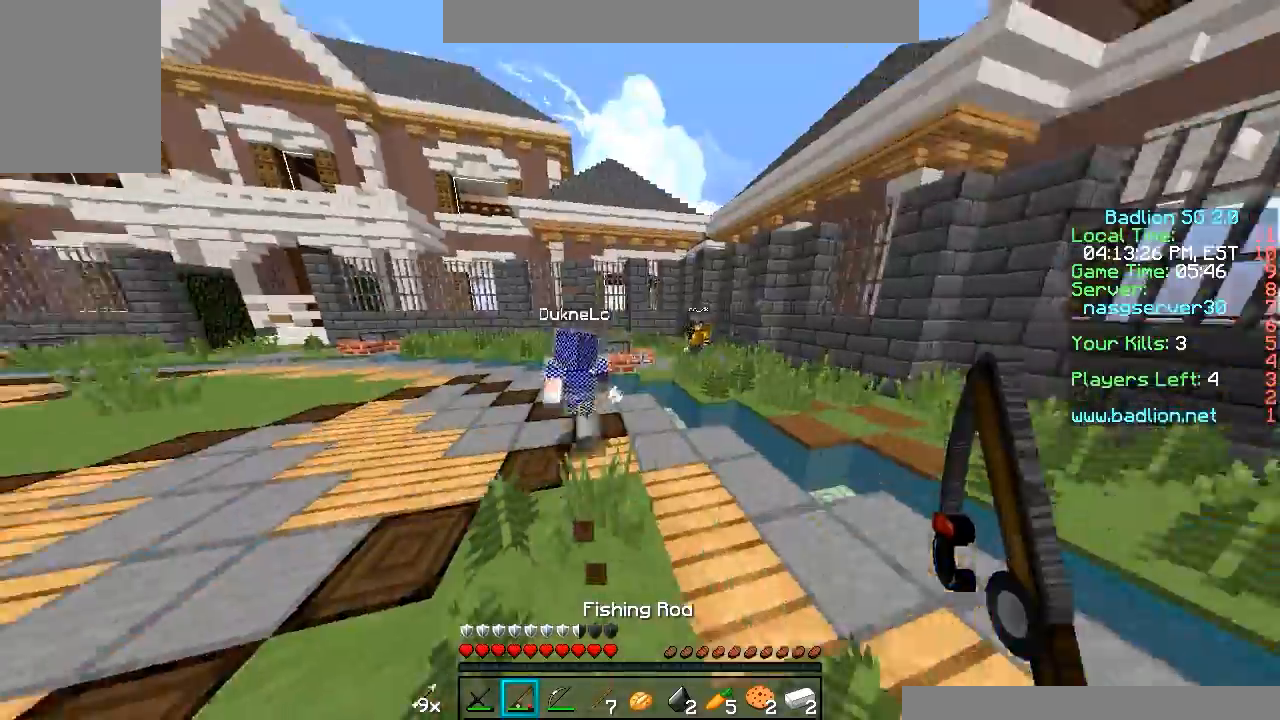
{"keys": ["w"], "mouse": [], "events": [[167, "mouse_left", "down"], [217, "mouse_left", "up"], [267, "mouse_left", "down"], [317, "mouse_left", "up"], [417, "mouse_left", "down"], [467, "mouse_left", "up"]]}
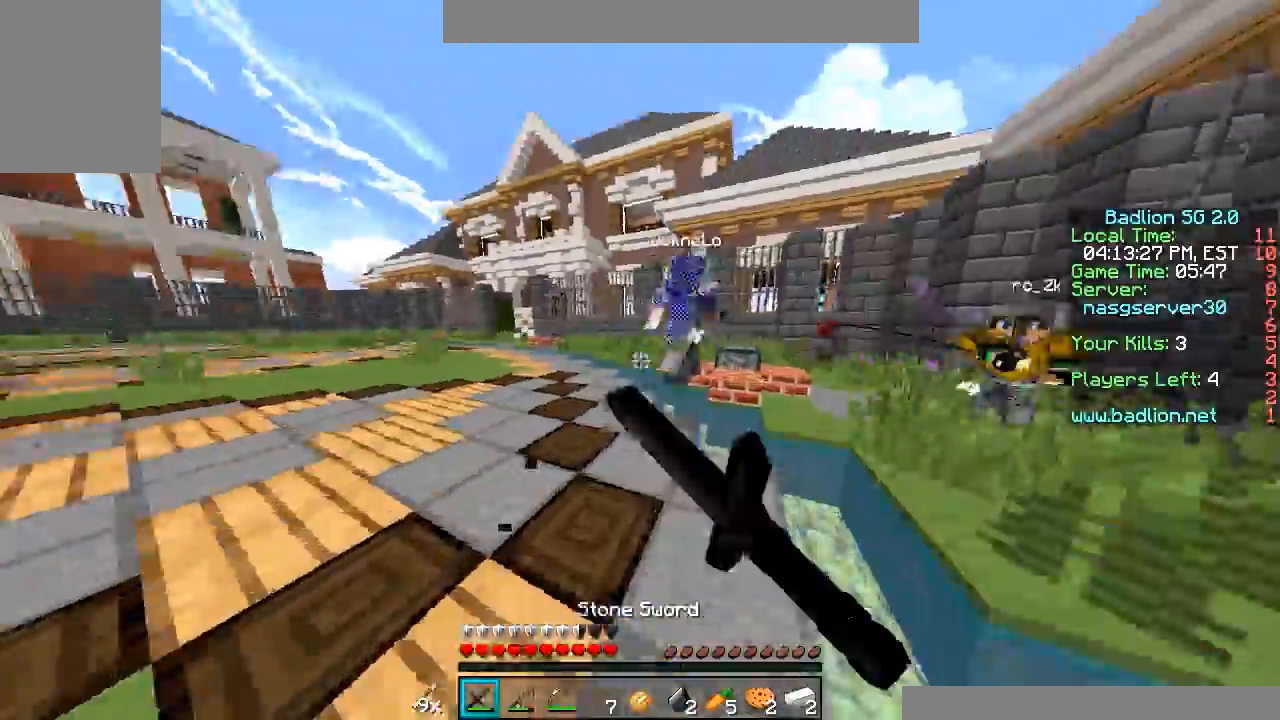
{"keys": ["a", "w"], "mouse": [], "events": [[17, "a", "down"], [17, "mouse_left", "down"], [117, "mouse_left", "up"], [167, "mouse_left", "down"], [267, "mouse_left", "up"]]}
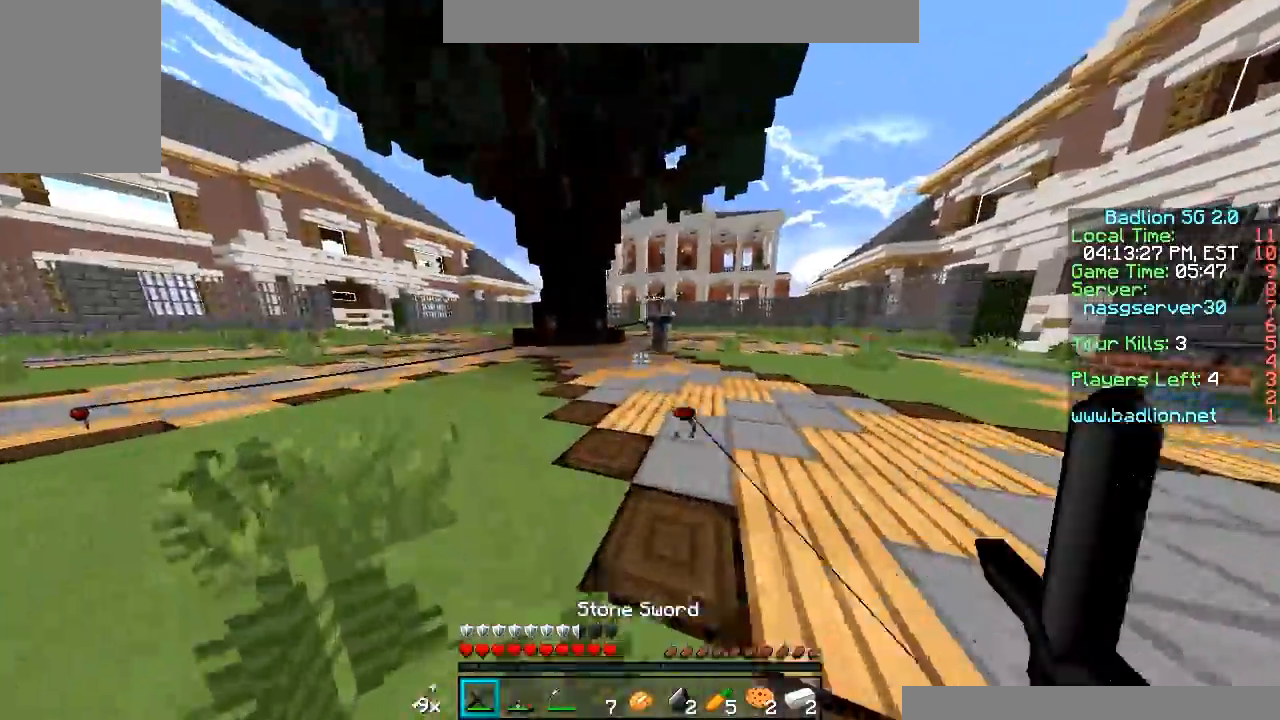
{"keys": ["a", "w"], "mouse": [], "events": []}
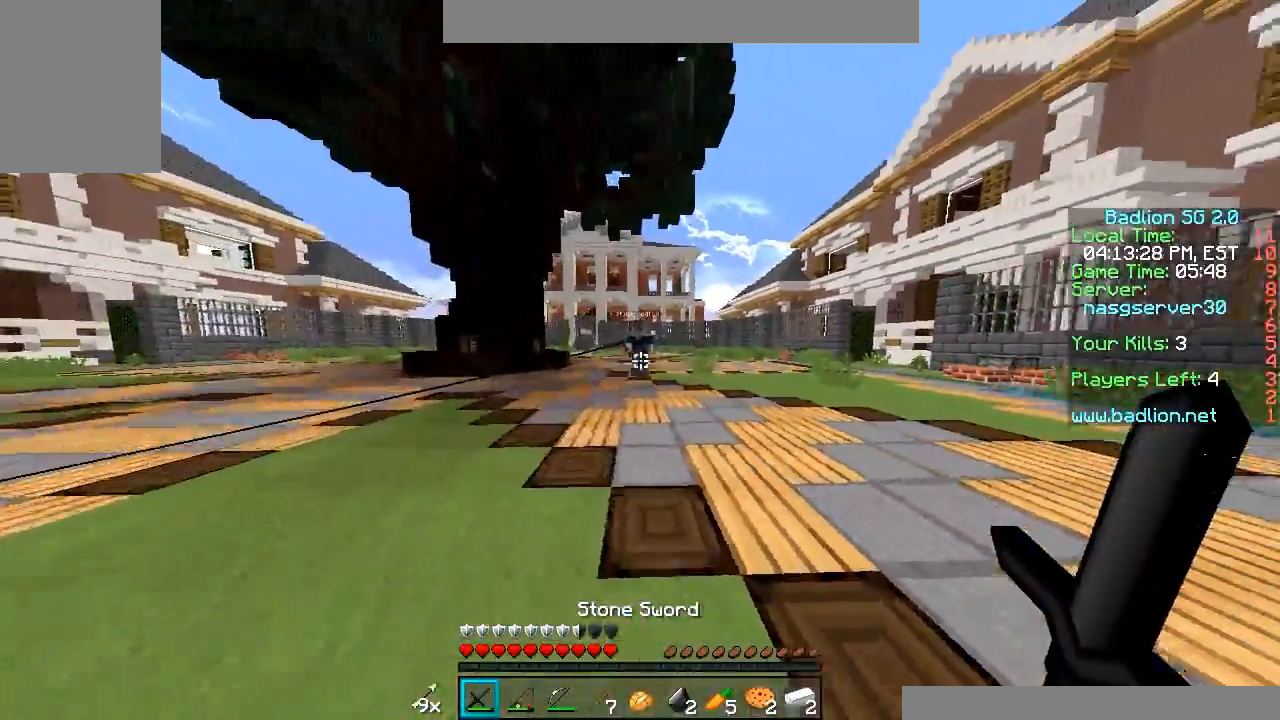
{"keys": ["w"], "mouse": [], "events": [[117, "a", "up"]]}
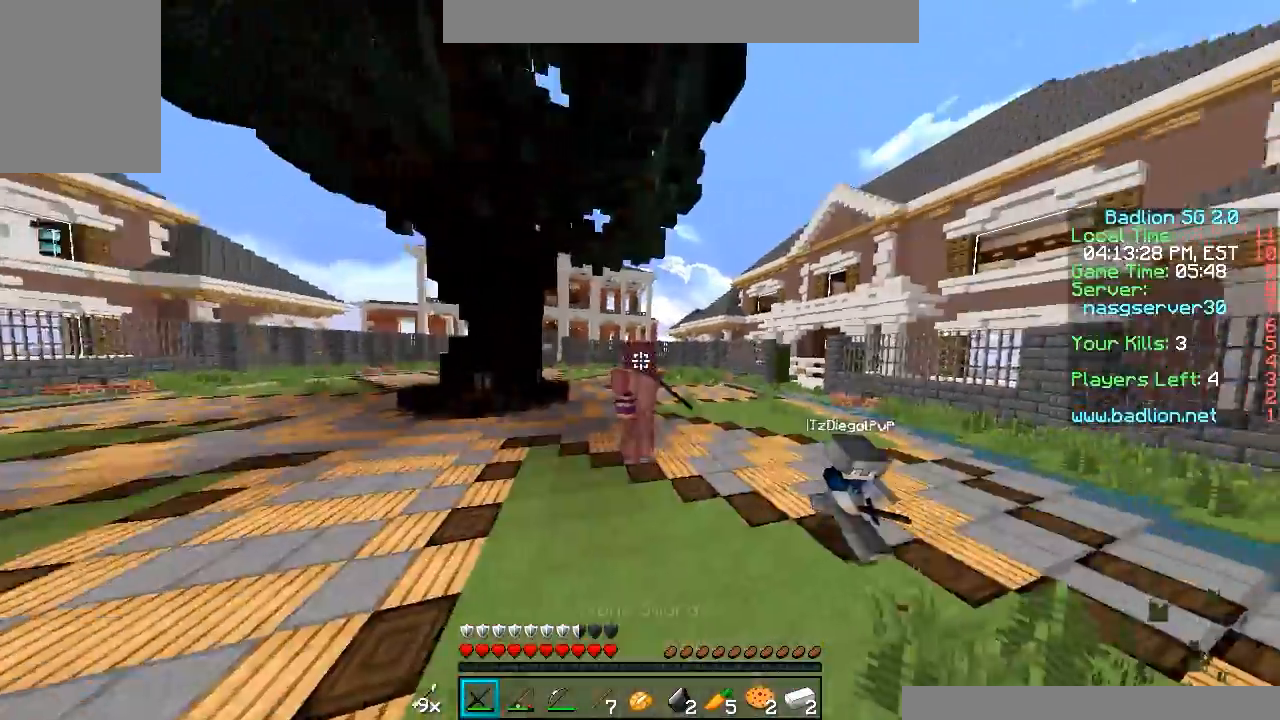
{"keys": ["w"], "mouse": [], "events": []}
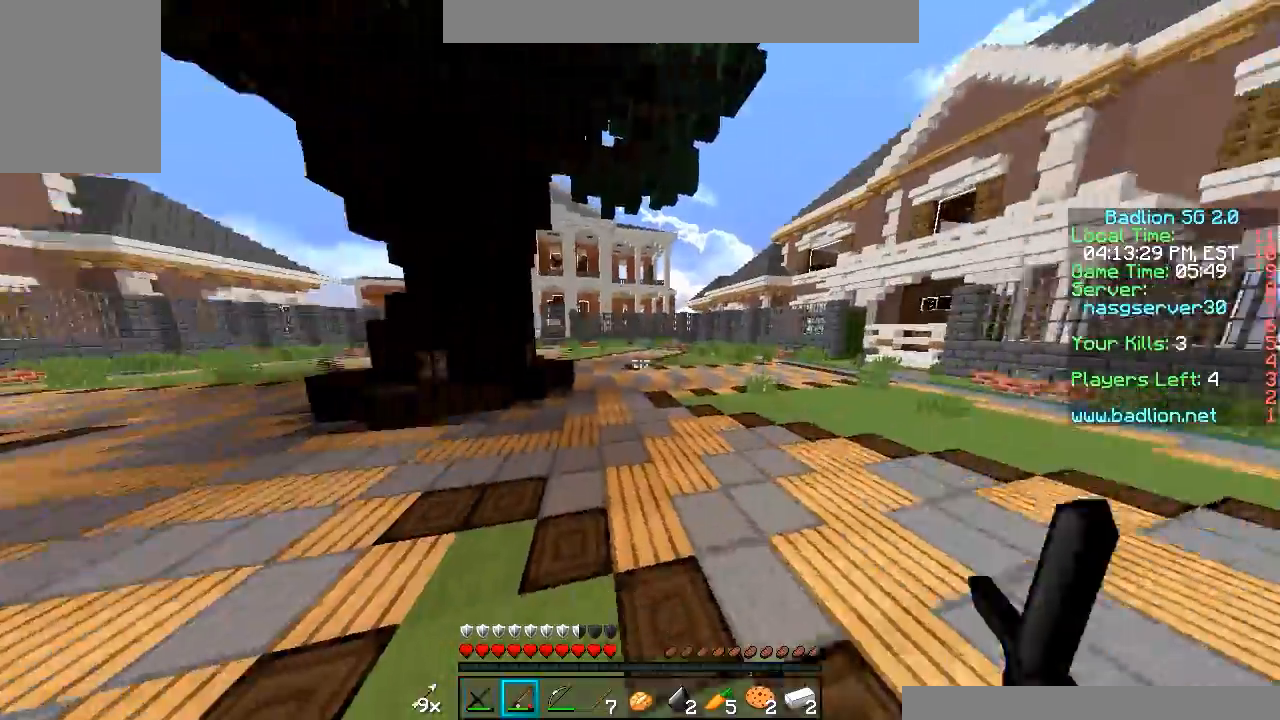
{"keys": ["w"], "mouse": [], "events": []}
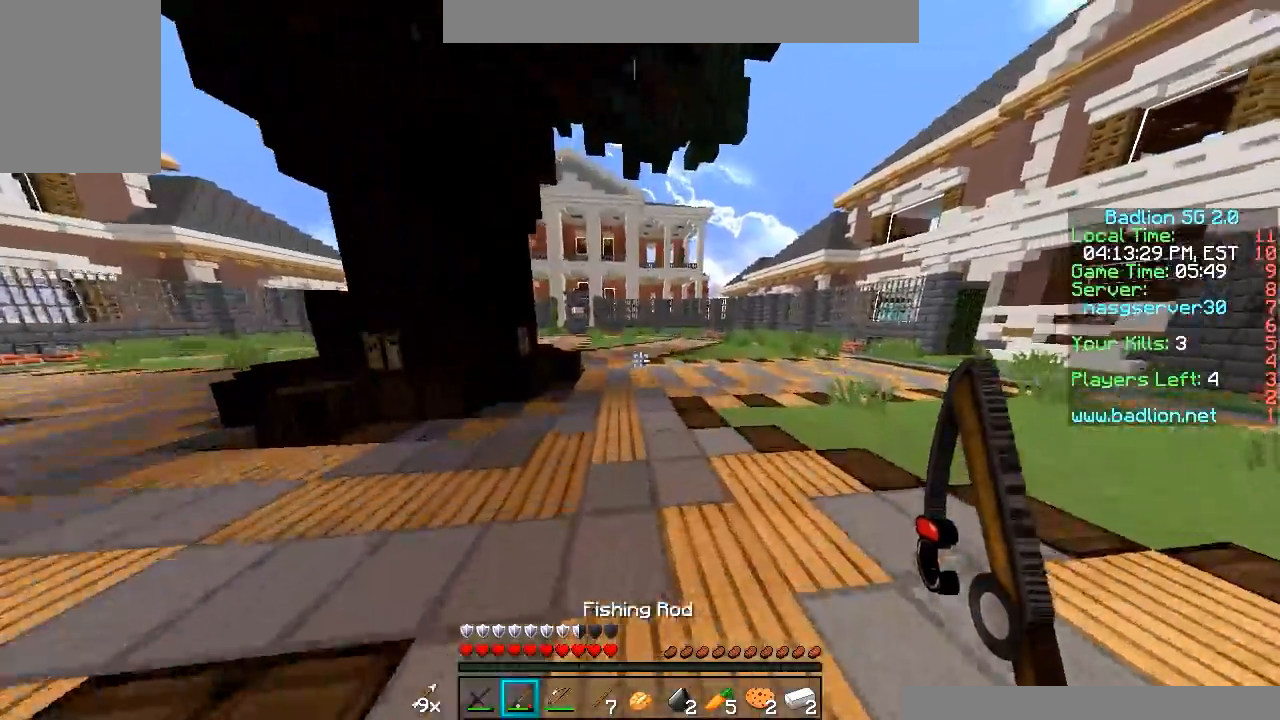
{"keys": ["s"], "mouse": [], "events": [[17, "a", "down"], [217, "w", "up"], [250, "s", "down"], [317, "a", "up"]]}
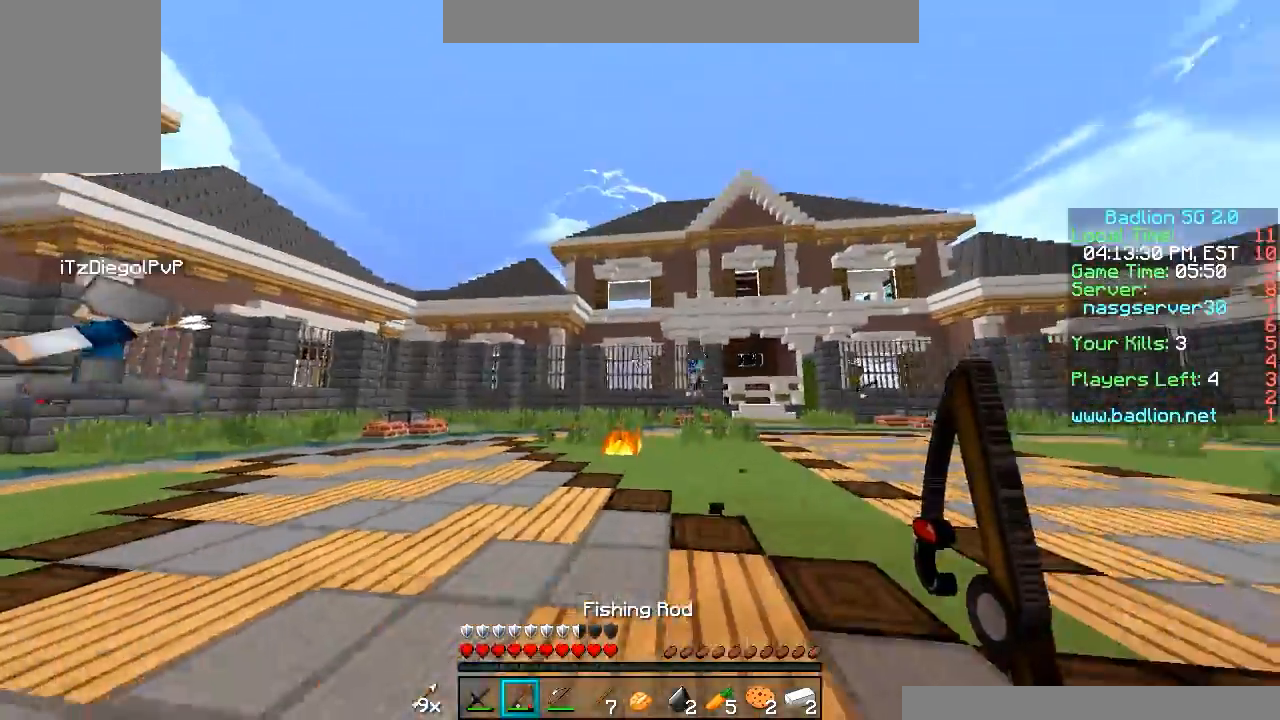
{"keys": ["a", "w"], "mouse": ["right"], "events": [[217, "a", "down"], [367, "s", "up"], [367, "w", "down"], [467, "mouse_right", "down"]]}
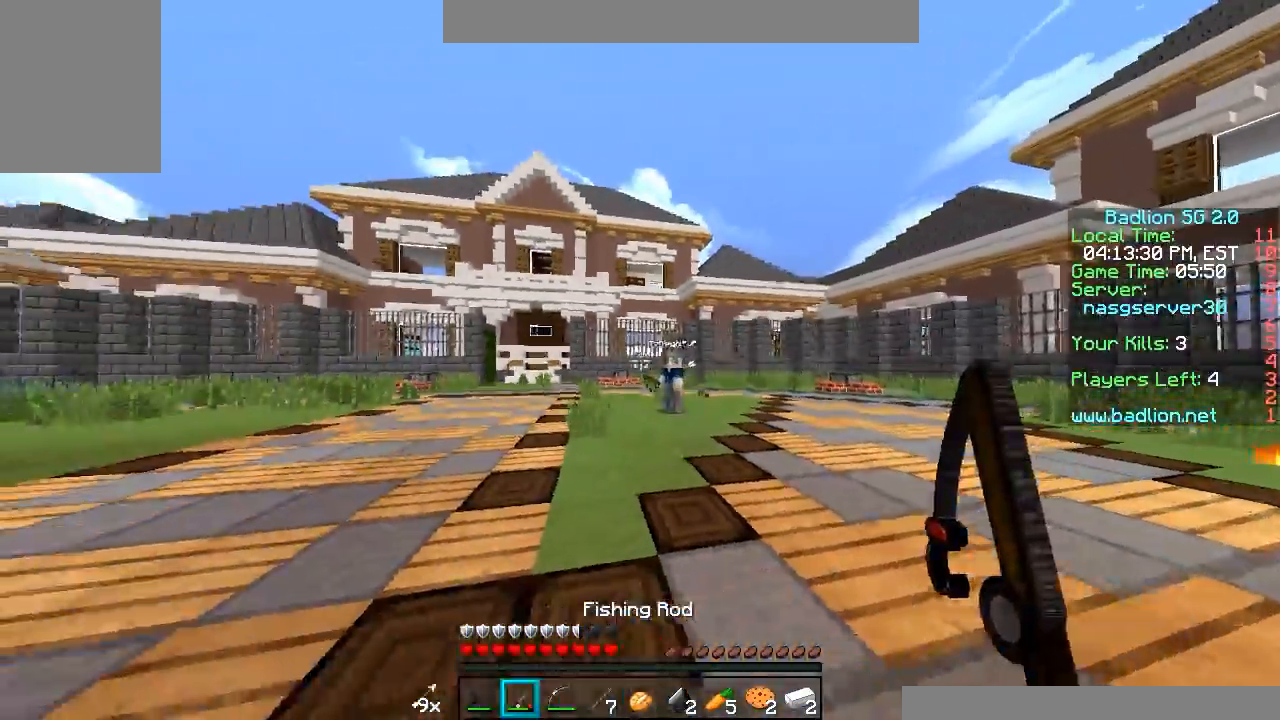
{"keys": ["a", "w"], "mouse": [], "events": [[67, "mouse_right", "up"]]}
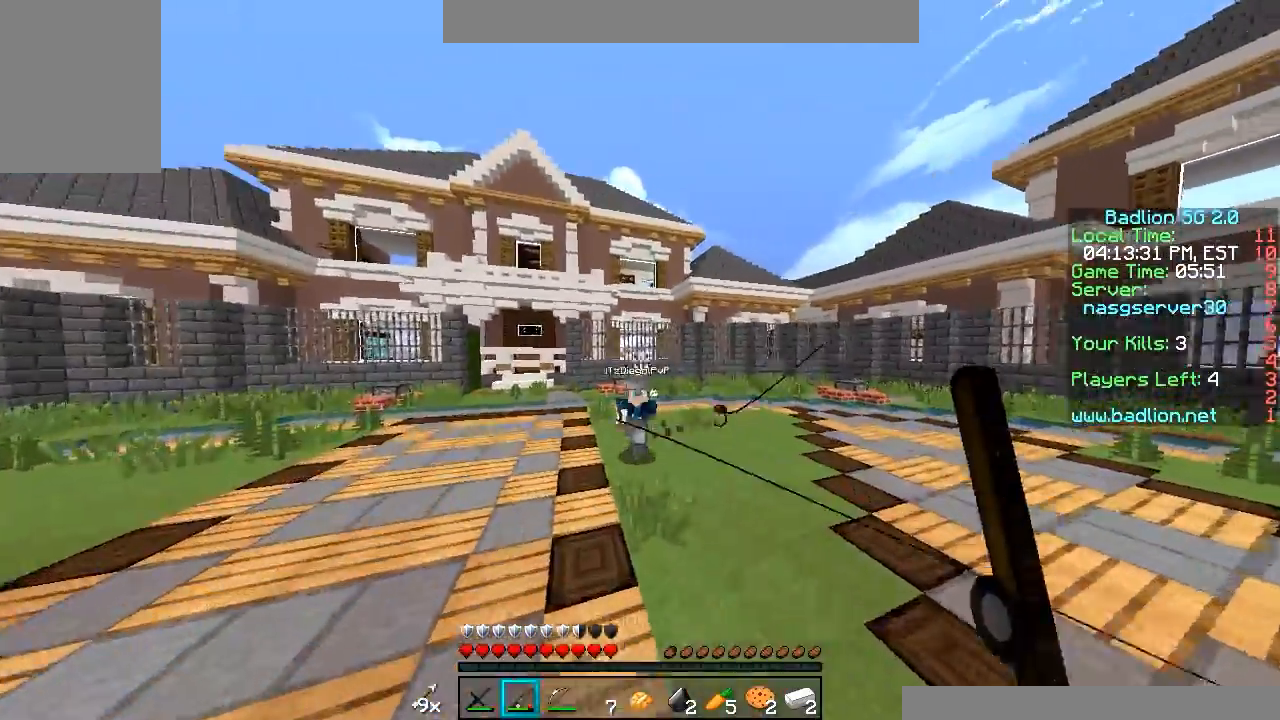
{"keys": ["d", "w"], "mouse": ["left"], "events": [[117, "d", "down"], [167, "a", "up"], [217, "mouse_left", "down"], [317, "mouse_left", "up"], [367, "mouse_left", "down"], [417, "mouse_left", "up"], [467, "mouse_left", "down"]]}
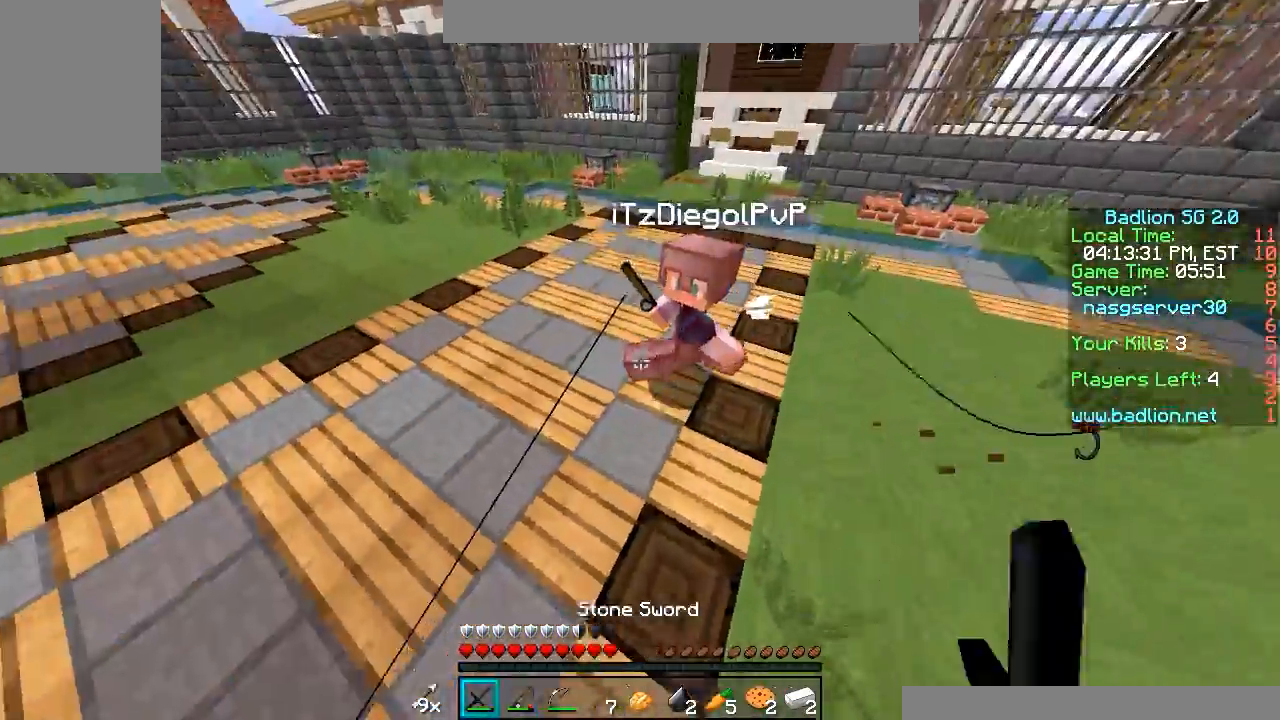
{"keys": ["d", "w"], "mouse": ["left"], "events": [[17, "mouse_left", "up"], [117, "mouse_left", "down"], [167, "mouse_left", "up"], [217, "mouse_left", "down"], [267, "mouse_left", "up"], [317, "mouse_left", "down"], [417, "mouse_left", "up"], [467, "mouse_left", "down"]]}
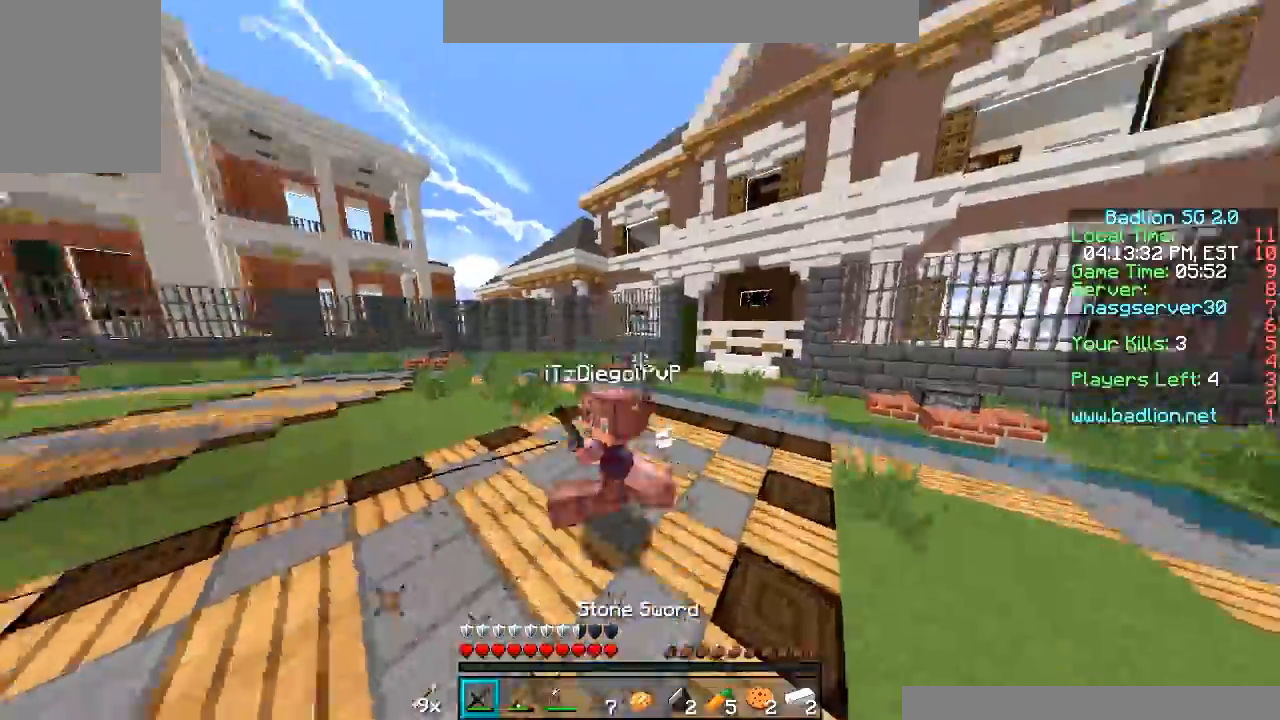
{"keys": ["d", "w"], "mouse": ["left"], "events": [[17, "mouse_left", "up"], [67, "mouse_left", "down"], [167, "mouse_left", "up"], [217, "mouse_left", "down"], [267, "mouse_left", "up"], [317, "mouse_left", "down"], [367, "mouse_left", "up"], [417, "mouse_left", "down"]]}
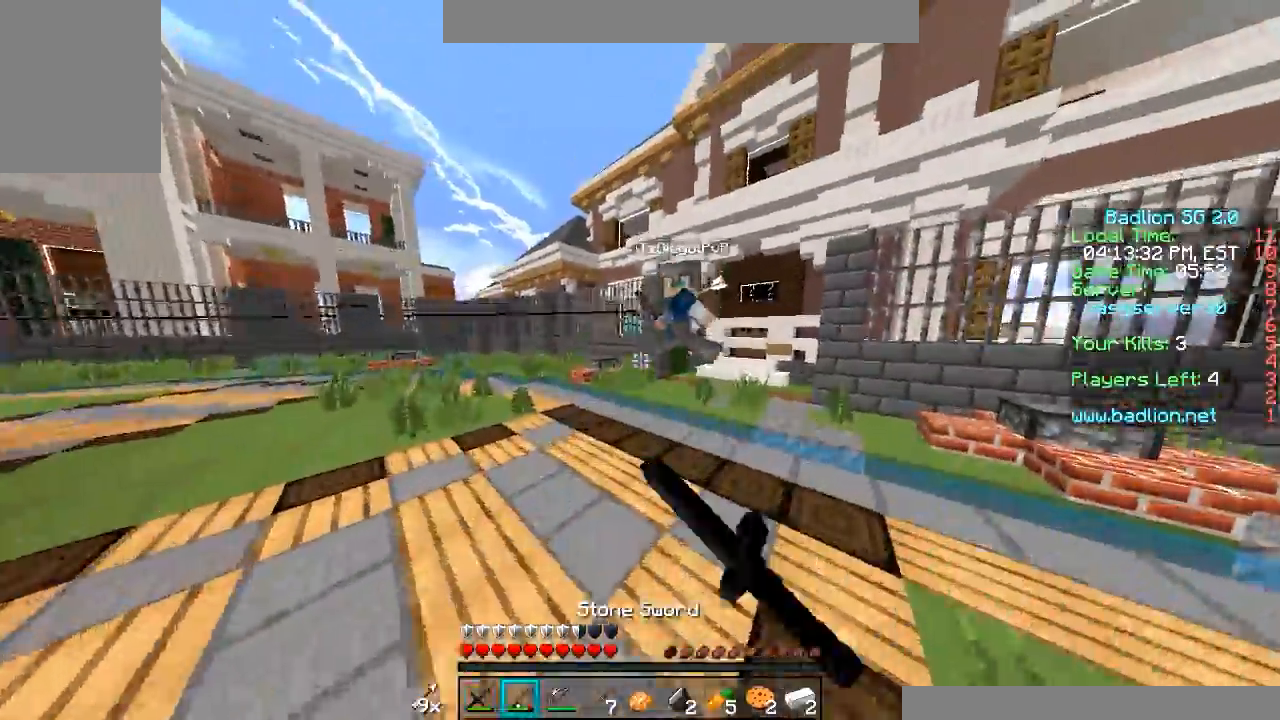
{"keys": ["w"], "mouse": [], "events": [[17, "mouse_right", "down"], [117, "mouse_left", "up"], [117, "mouse_right", "up"], [217, "d", "up"], [217, "mouse_left", "down"], [267, "mouse_left", "up"], [367, "mouse_left", "down"], [417, "mouse_left", "up"]]}
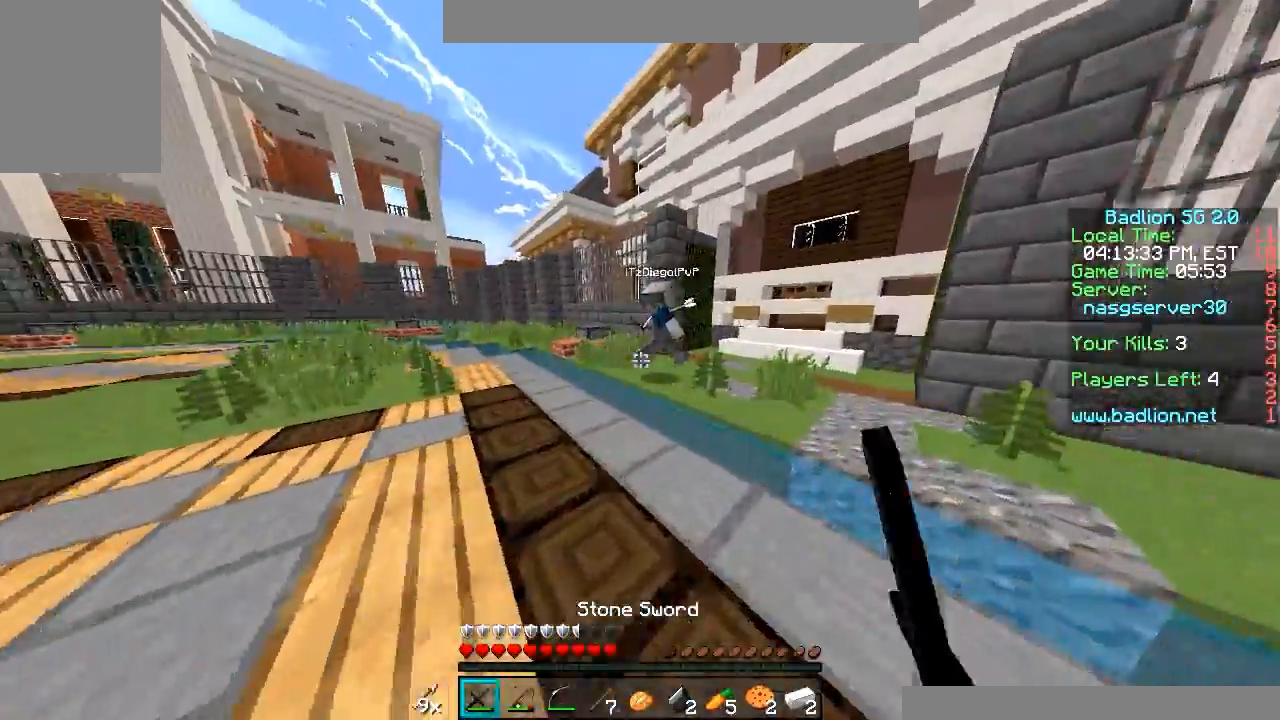
{"keys": ["a", "w"], "mouse": ["left"], "events": [[17, "mouse_left", "down"], [50, "a", "down"], [67, "mouse_left", "up"], [117, "mouse_left", "down"], [167, "mouse_left", "up"], [267, "mouse_left", "down"], [317, "mouse_left", "up"], [367, "mouse_left", "down"], [417, "mouse_left", "up"], [467, "mouse_left", "down"]]}
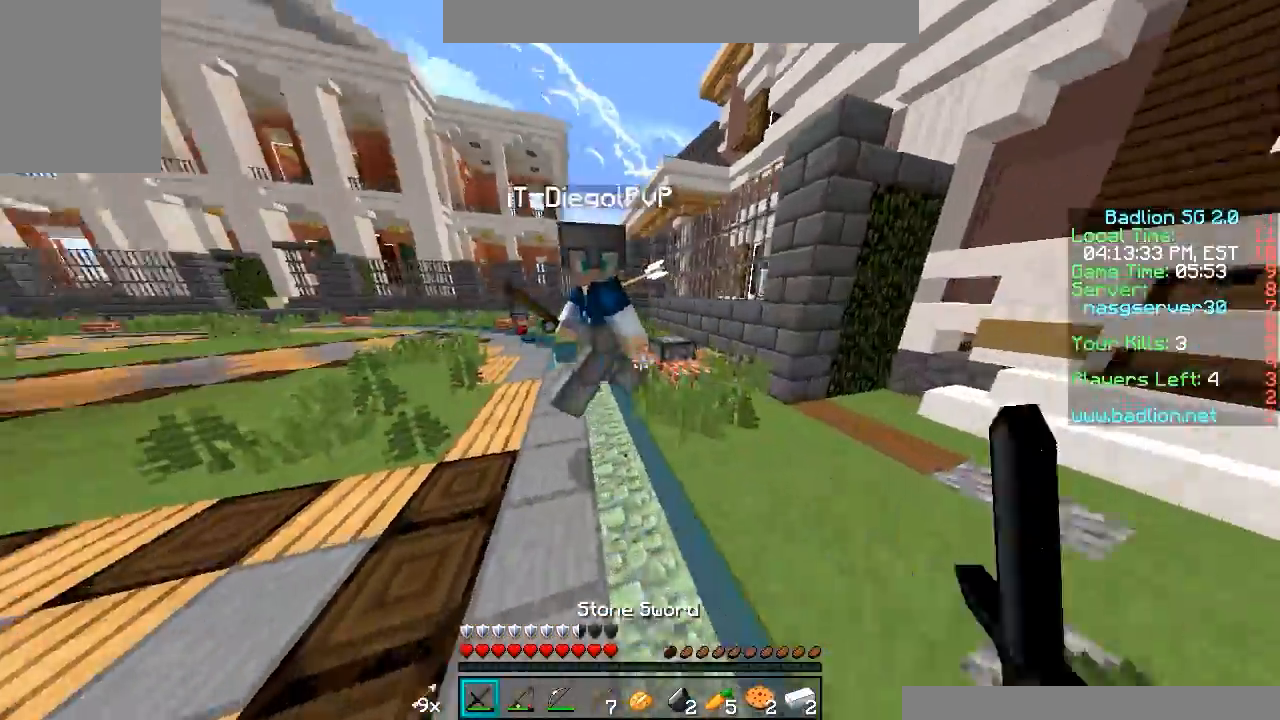
{"keys": ["a", "w"], "mouse": ["left"], "events": [[17, "mouse_left", "up"], [117, "mouse_left", "down"], [167, "mouse_left", "up"], [217, "mouse_left", "down"], [267, "mouse_left", "up"], [317, "mouse_left", "down"], [367, "mouse_left", "up"], [400, "mouse_left", "down"], [467, "mouse_left", "up"], [500, "mouse_left", "down"]]}
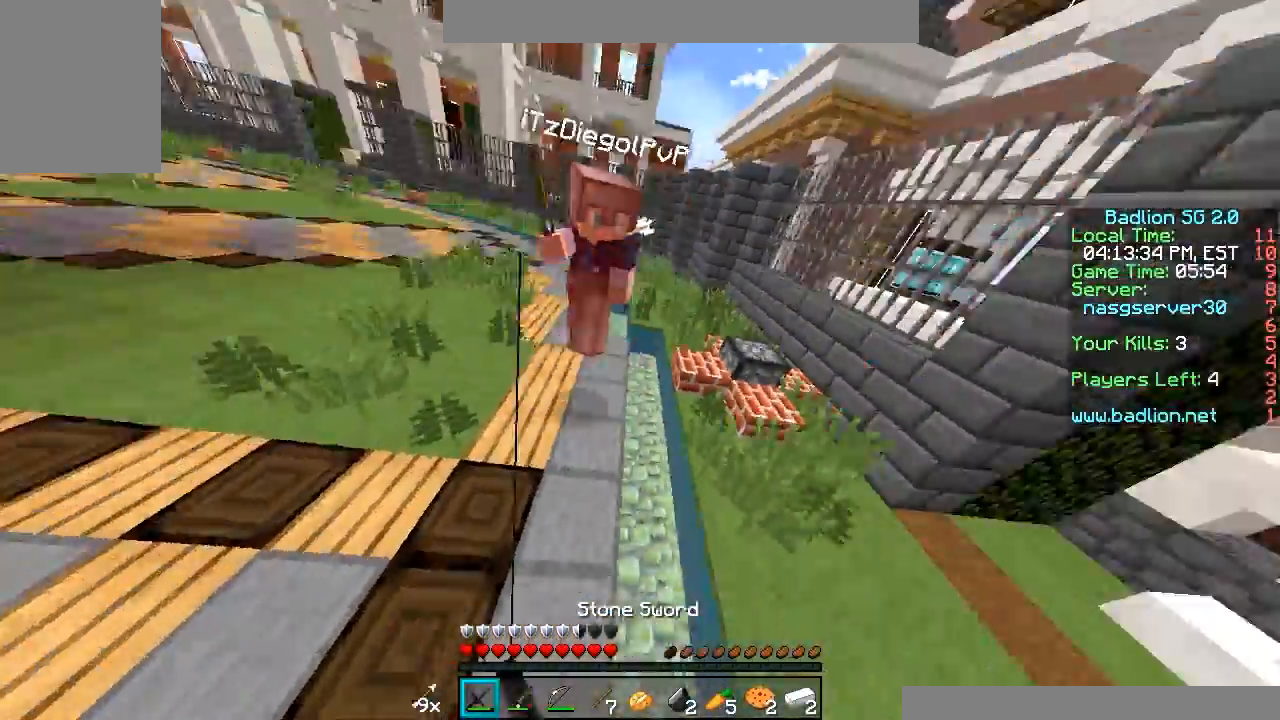
{"keys": ["w"], "mouse": ["left", "right"], "events": [[117, "mouse_left", "up"], [167, "mouse_left", "down"], [217, "mouse_left", "up"], [267, "mouse_left", "down"], [317, "a", "up"], [367, "mouse_left", "up"], [433, "mouse_left", "down"], [450, "mouse_right", "down"]]}
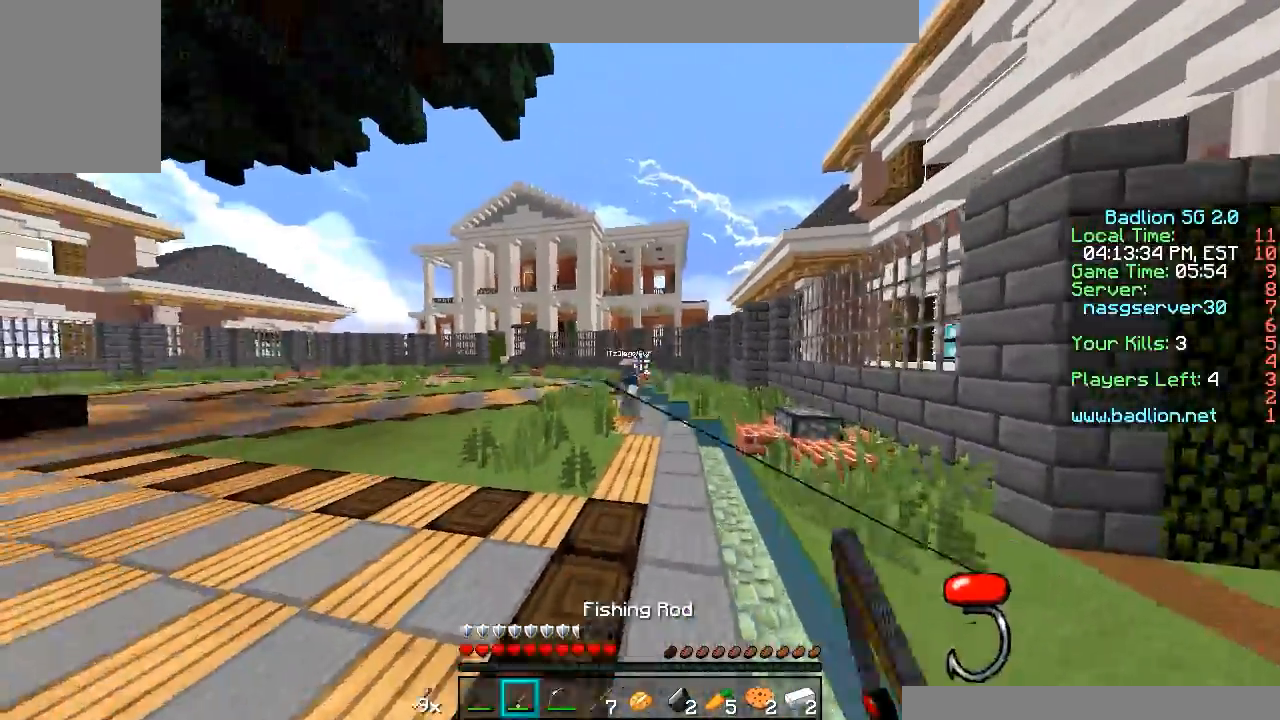
{"keys": ["w"], "mouse": [], "events": [[50, "mouse_left", "up"], [50, "mouse_right", "up"]]}
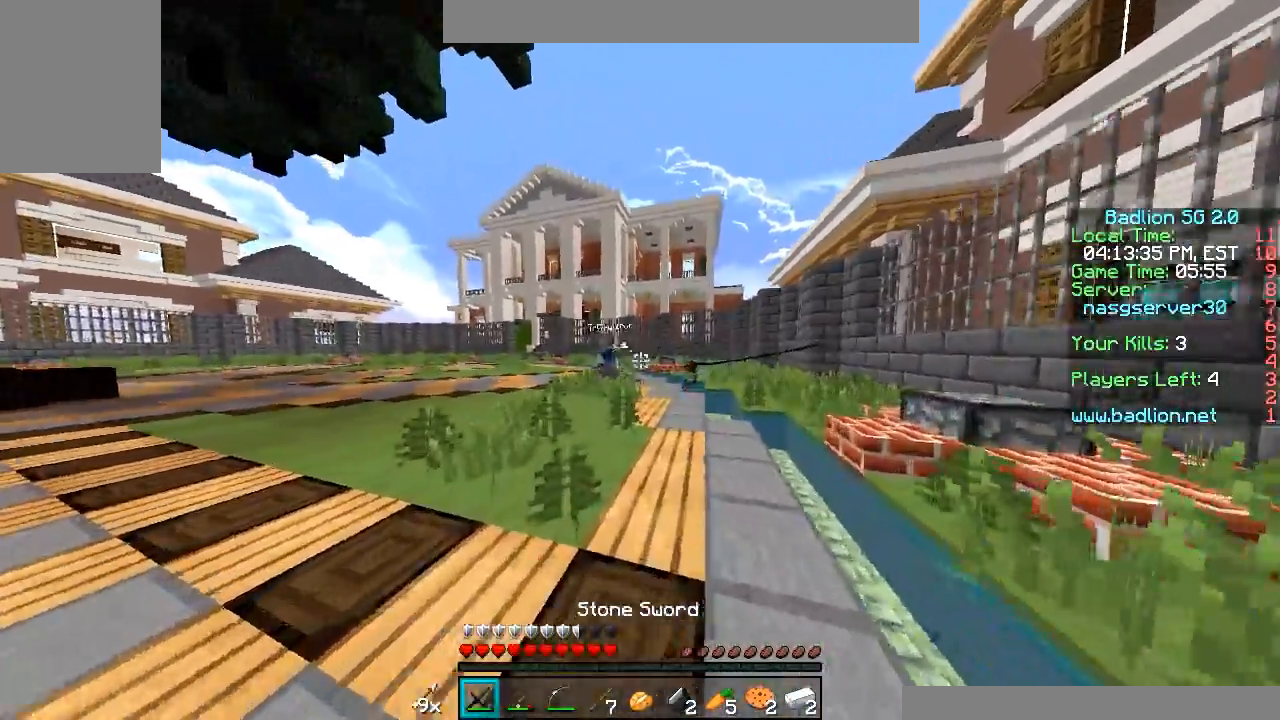
{"keys": ["w"], "mouse": [], "events": [[67, "d", "down"], [467, "d", "up"]]}